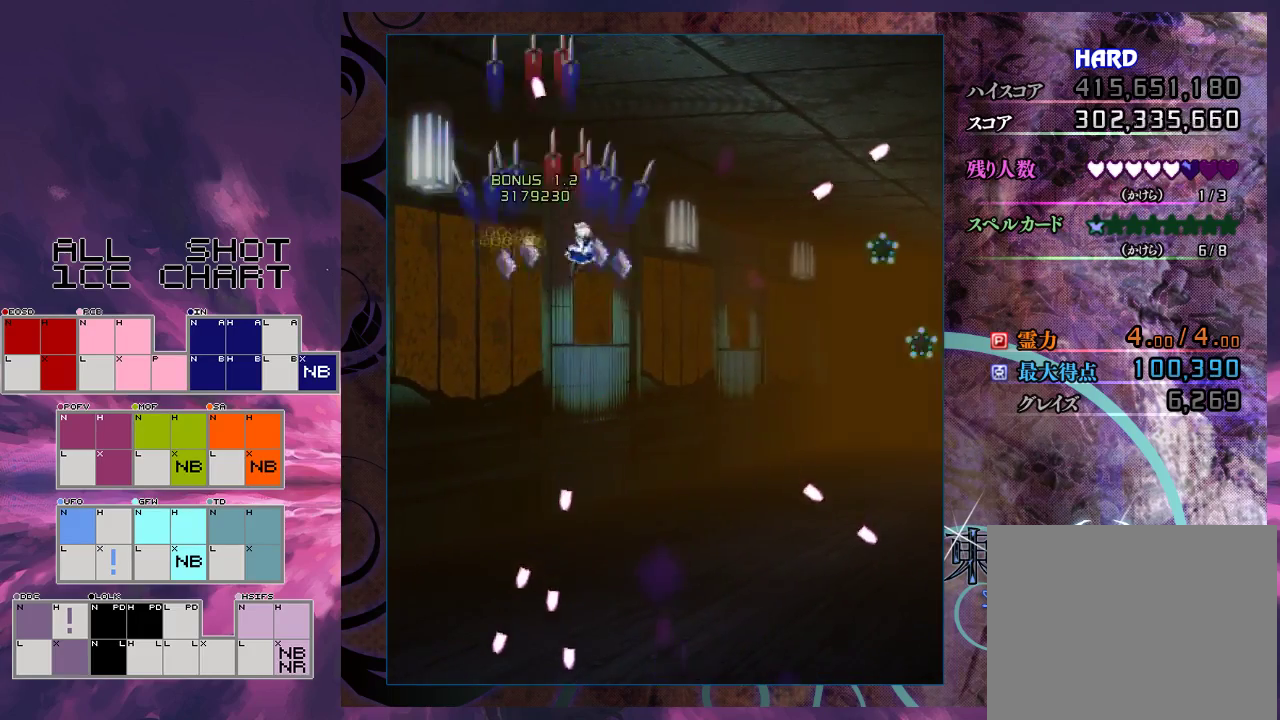
Gameplay with a controller (Xbox layout); each line is a JSON object with the inputs held at the frame after it (dt_ms = milliseconds from this image to that frame). "events" lists button and stick changes between this image and that frame as [ms after this image, input, new state], when the widget could be followed in between. Not read: L3 R3 right_stick.
{"dt_ms": 300, "buttons": ["X"], "left_stick": "up-right", "events": [[233, "left_stick", "up-right"]]}
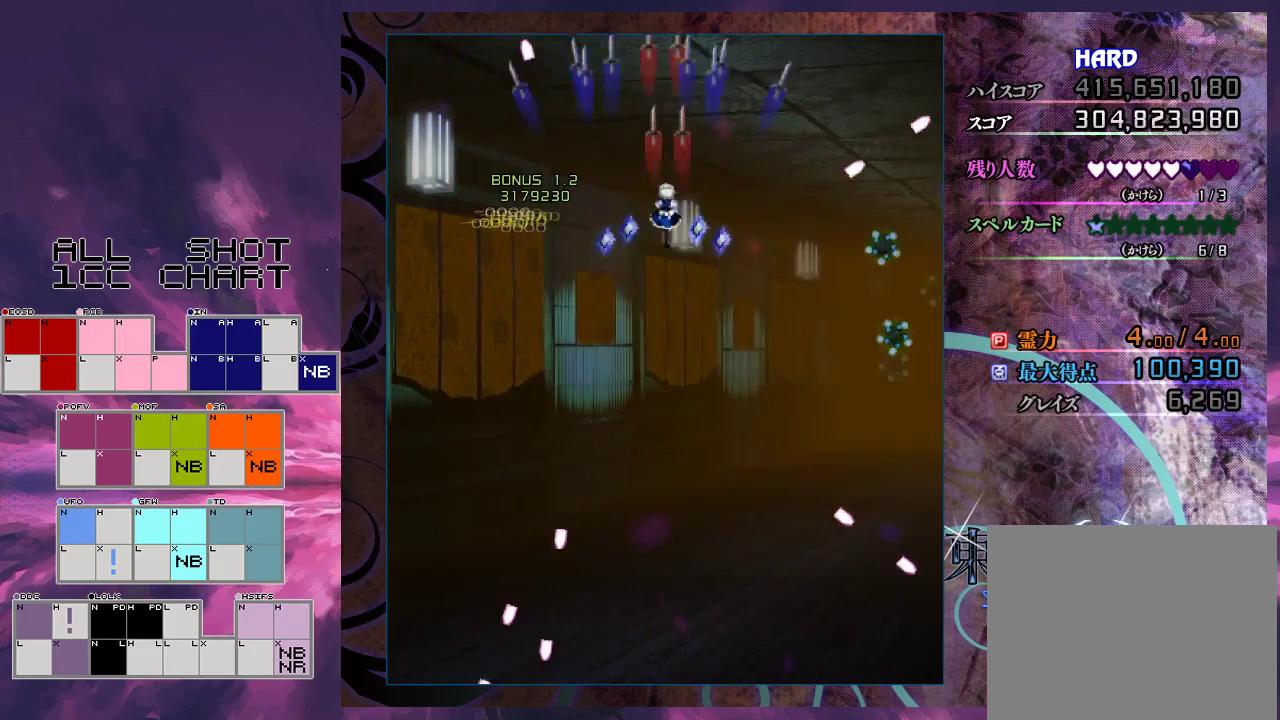
{"dt_ms": 400, "buttons": ["X"], "left_stick": "down", "events": [[367, "left_stick", "down"]]}
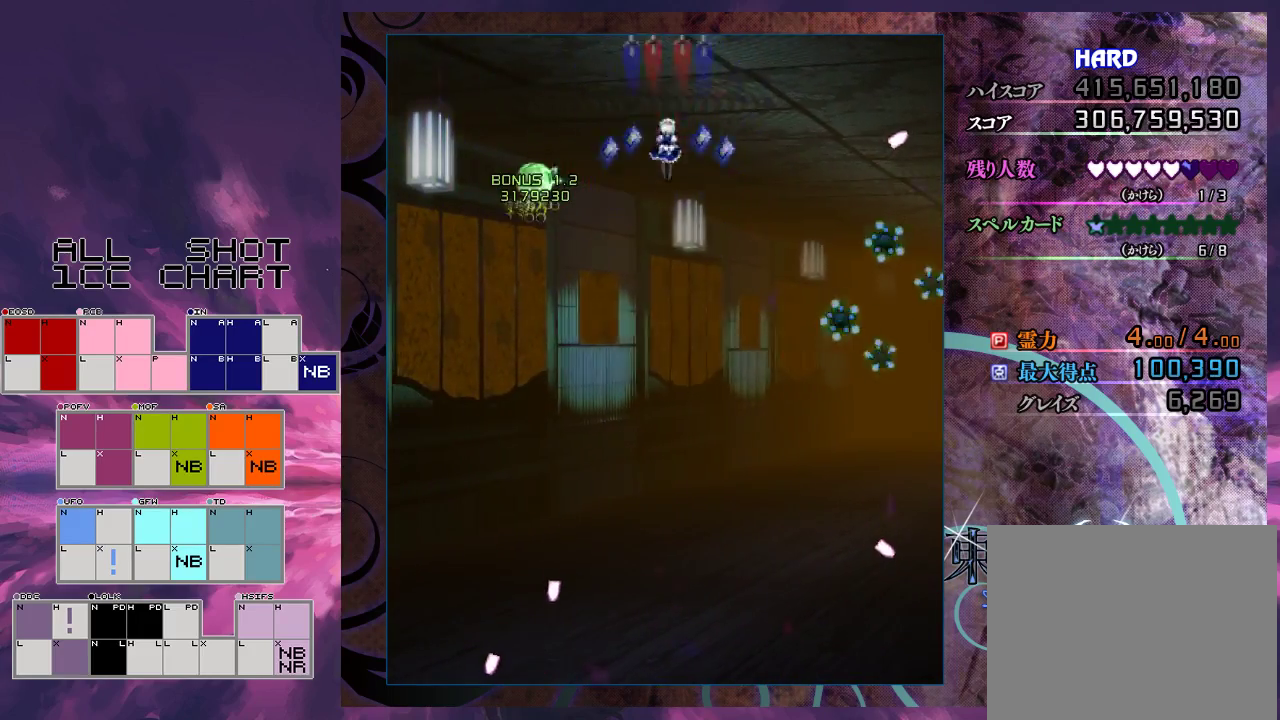
{"dt_ms": 300, "buttons": ["X"], "left_stick": "down-left", "events": [[200, "left_stick", "down-left"]]}
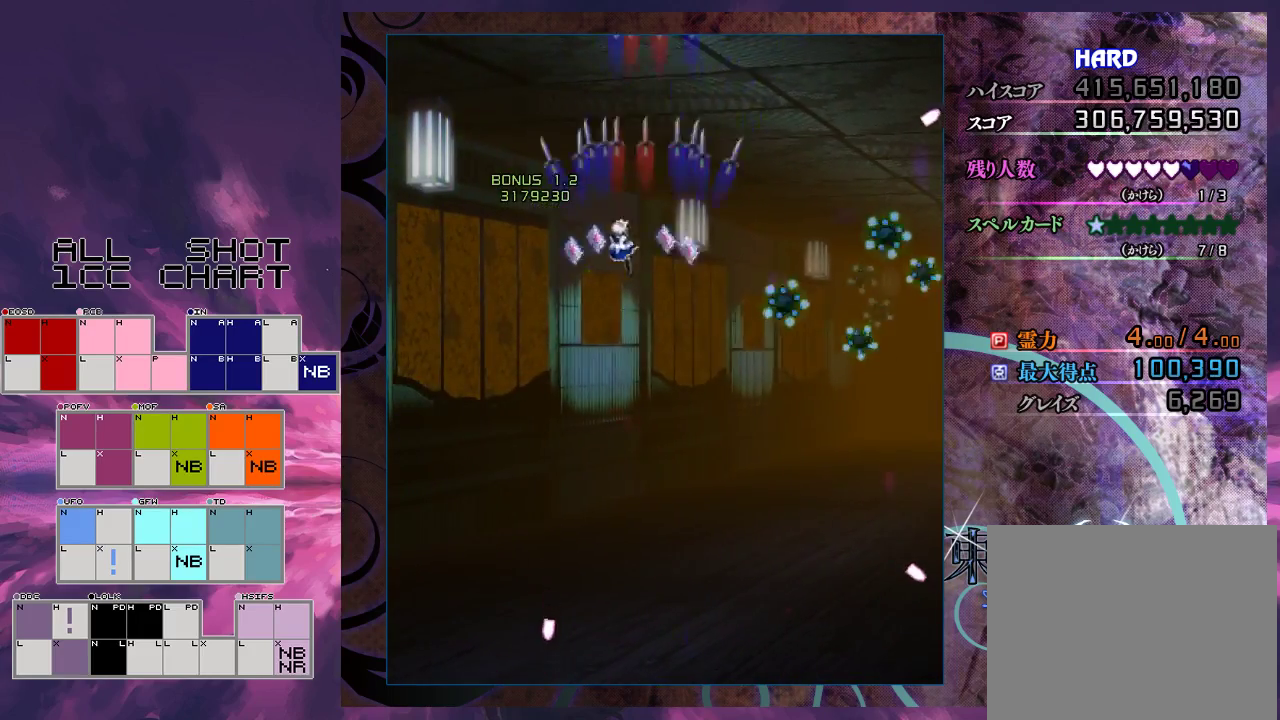
{"dt_ms": 500, "buttons": ["X"], "left_stick": "down", "events": [[433, "left_stick", "down"]]}
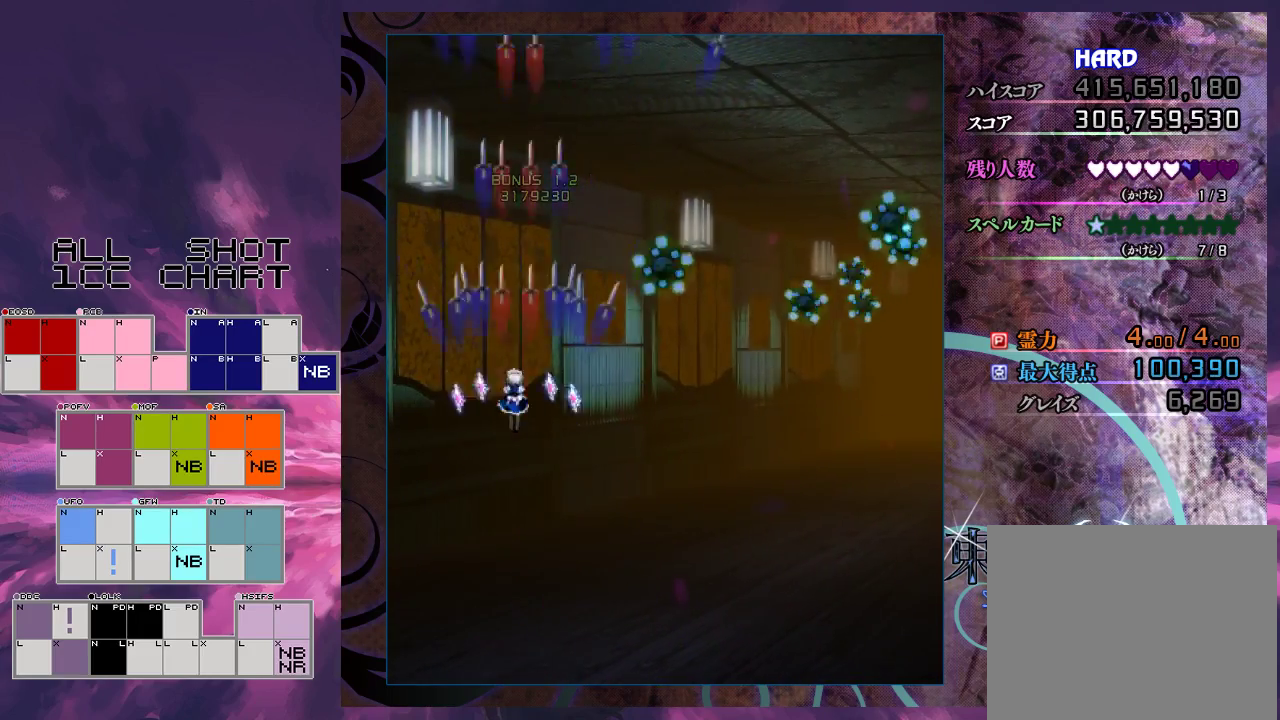
{"dt_ms": 600, "buttons": ["X", "L1"], "left_stick": "down-left", "events": [[467, "left_stick", "down-left"], [600, "L1", "down"]]}
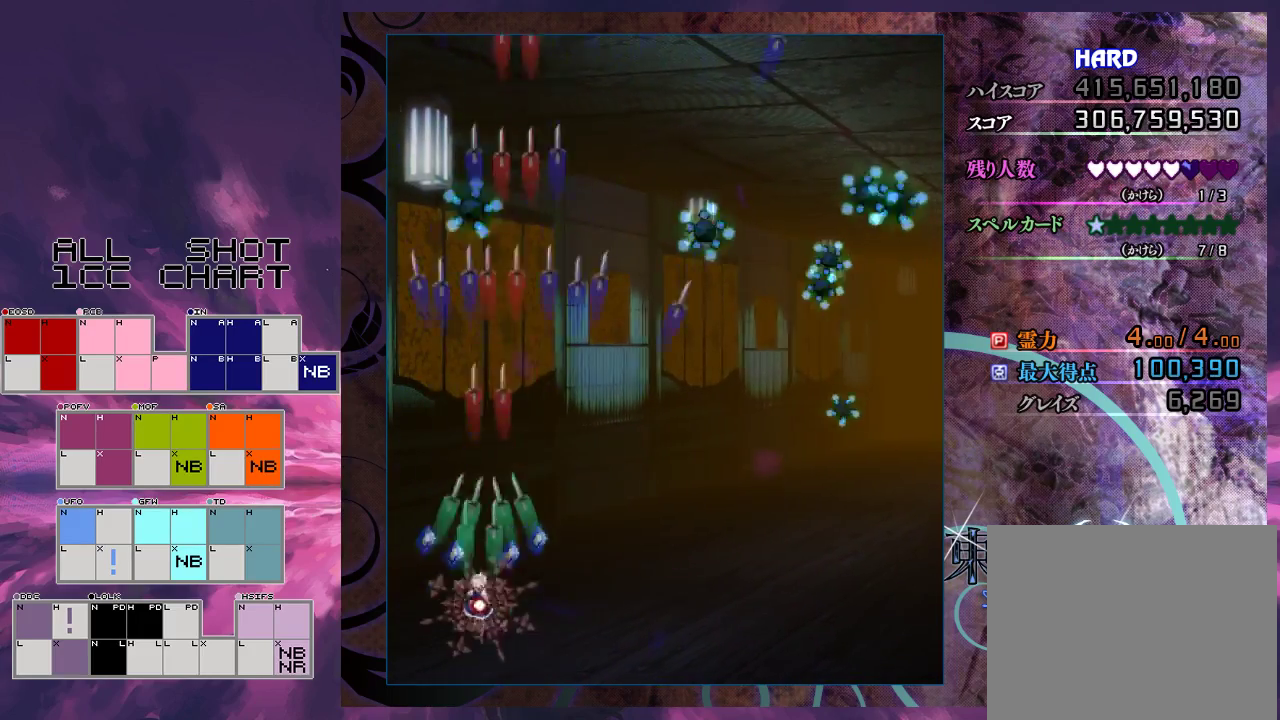
{"dt_ms": 400, "buttons": ["X", "L1"], "left_stick": "down-left", "events": [[33, "left_stick", "down"], [200, "left_stick", "down-left"]]}
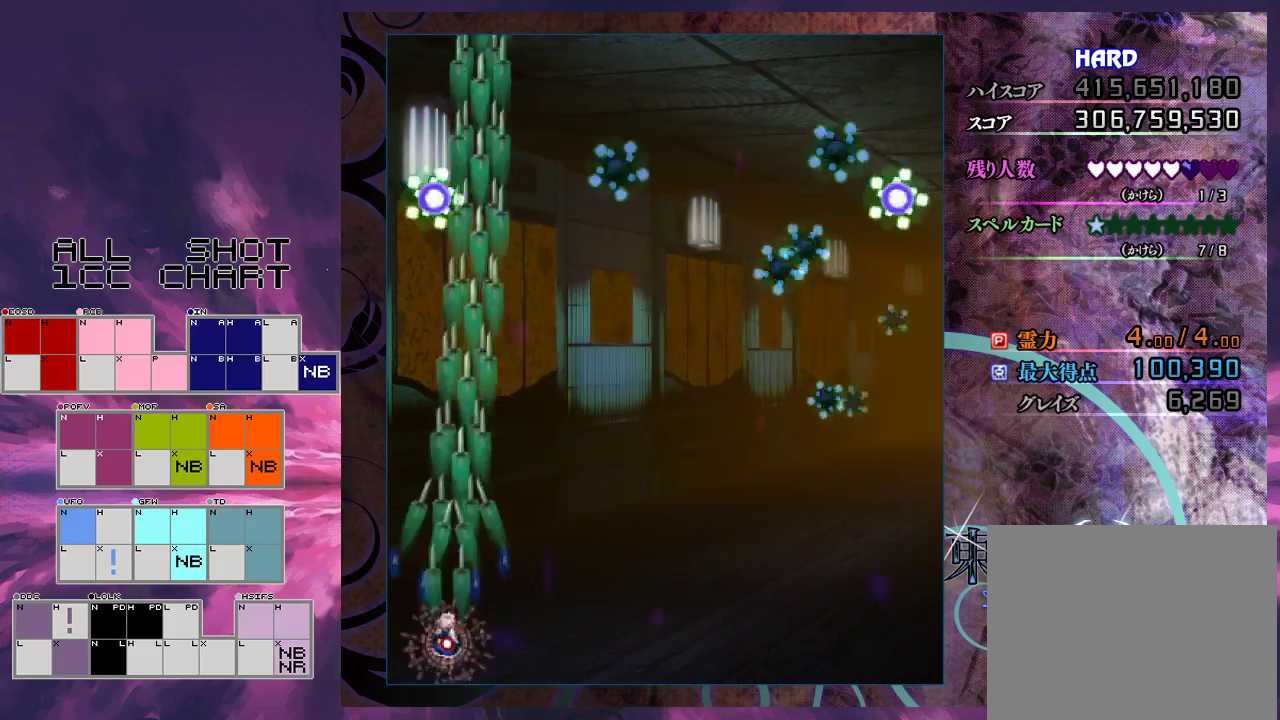
{"dt_ms": 500, "buttons": ["X", "L1"], "left_stick": "center", "events": [[33, "left_stick", "center"], [267, "left_stick", "down-left"], [367, "left_stick", "center"]]}
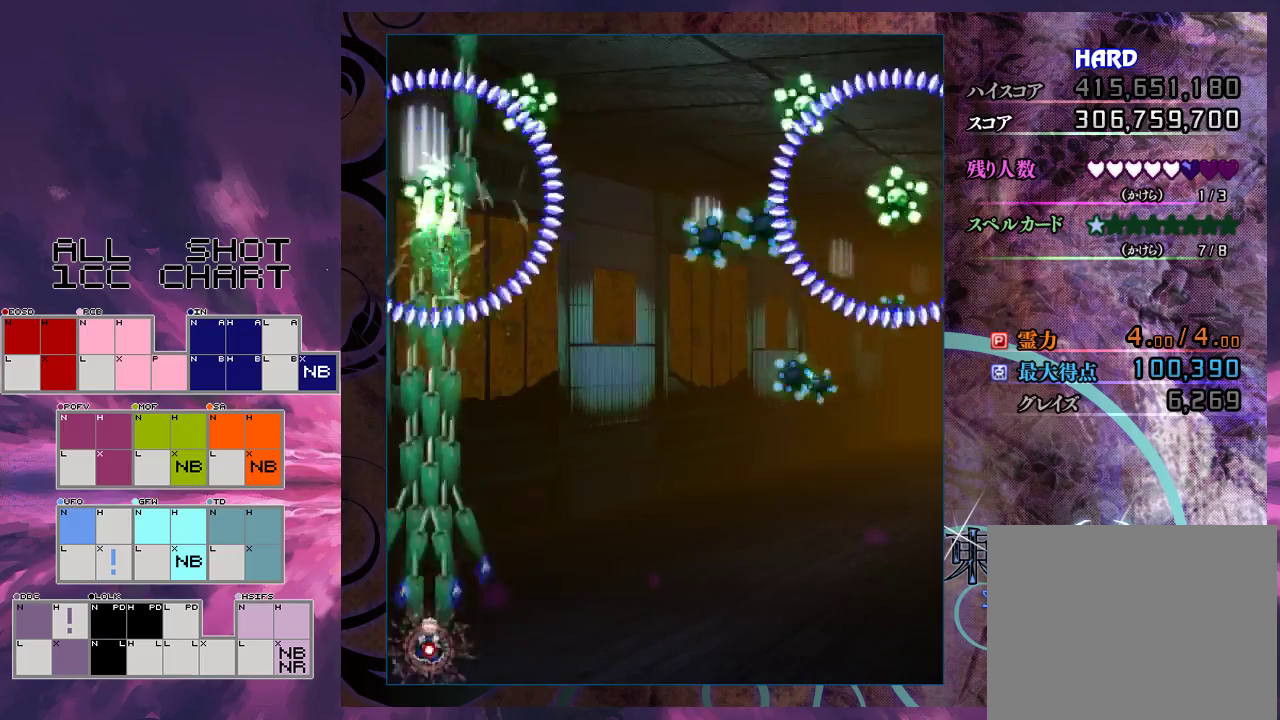
{"dt_ms": 500, "buttons": ["X"], "left_stick": "center", "events": [[100, "L1", "up"], [100, "left_stick", "right"], [267, "left_stick", "down-right"], [367, "left_stick", "center"]]}
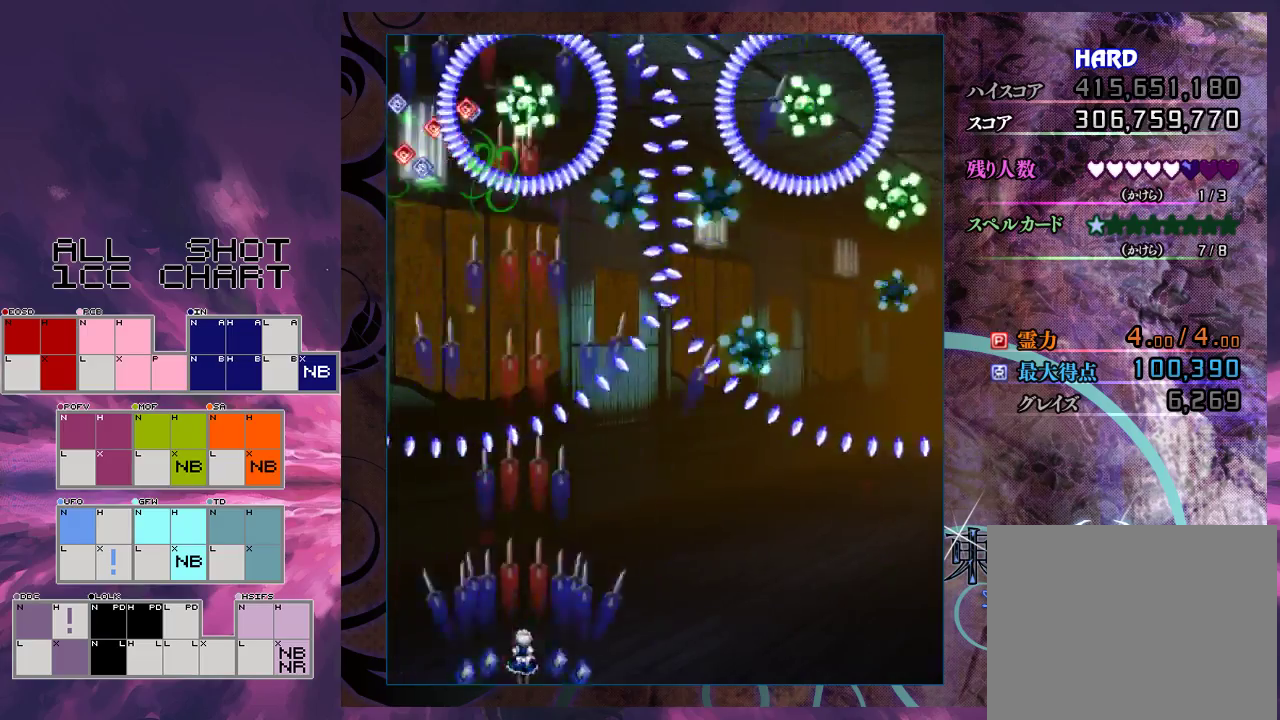
{"dt_ms": 500, "buttons": ["X"], "left_stick": "right", "events": [[133, "left_stick", "right"]]}
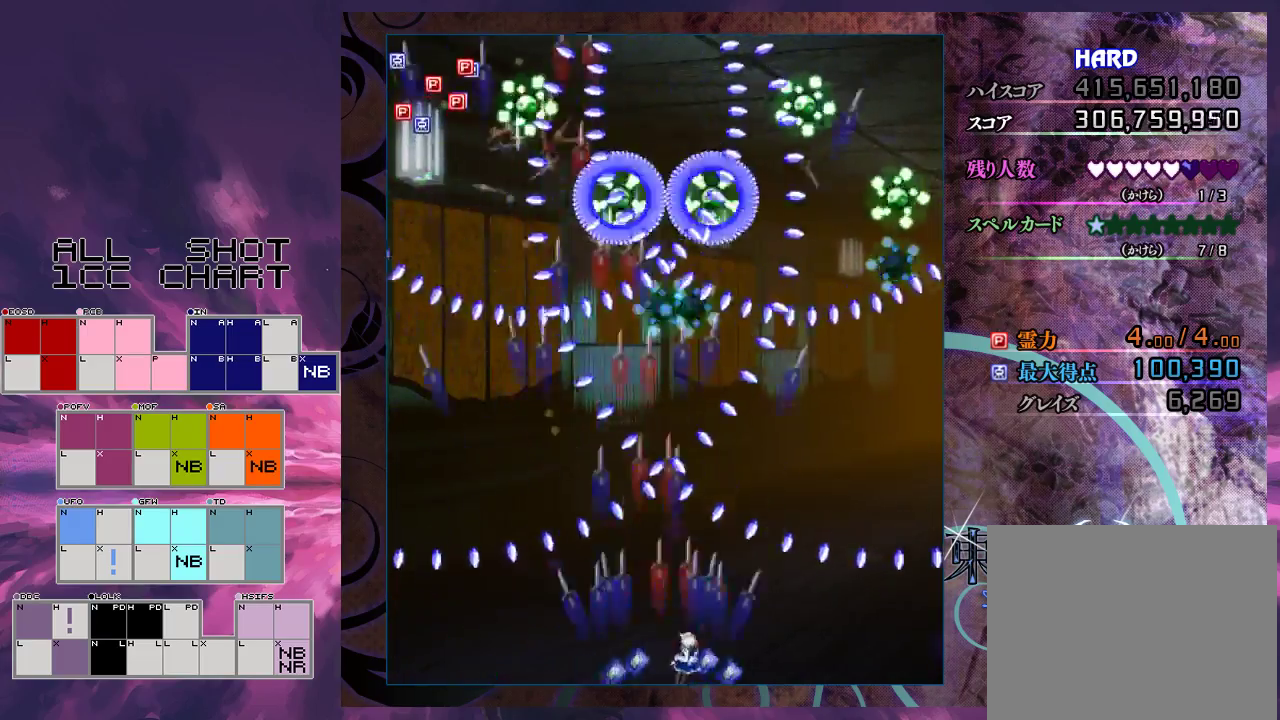
{"dt_ms": 500, "buttons": ["X"], "left_stick": "center", "events": [[167, "left_stick", "down-right"], [300, "left_stick", "center"]]}
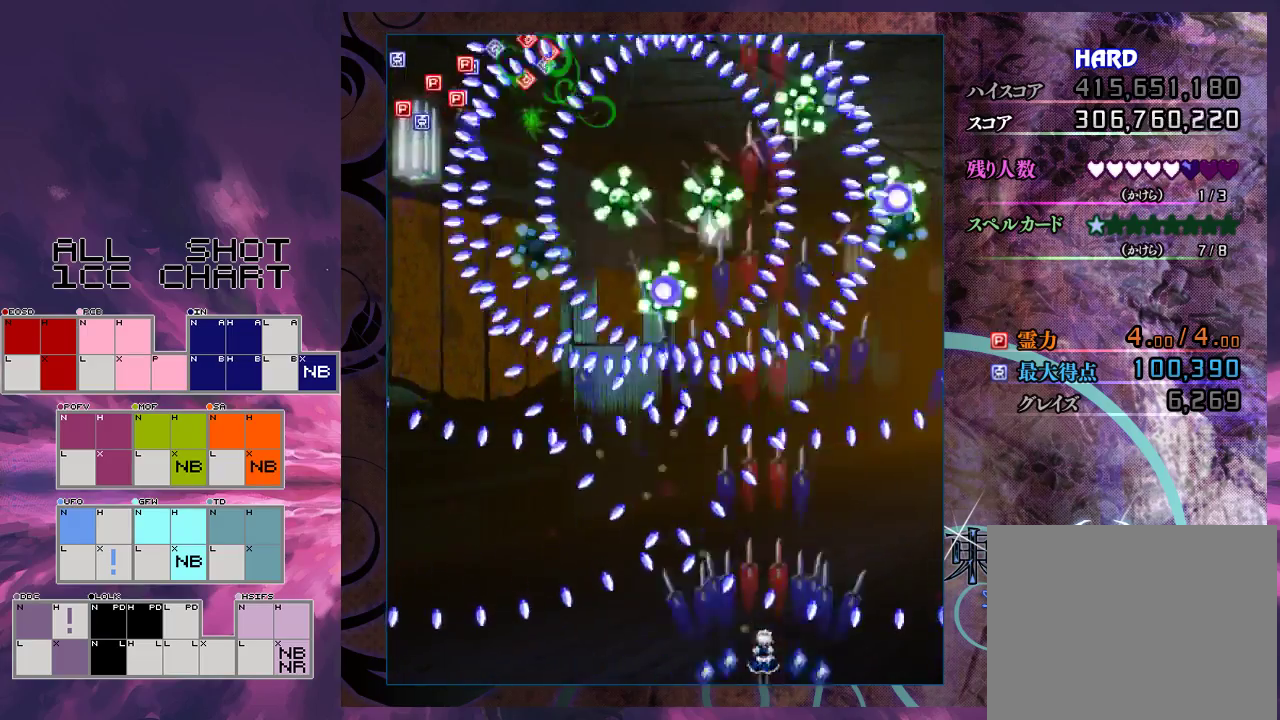
{"dt_ms": 500, "buttons": ["X"], "left_stick": "center", "events": [[33, "left_stick", "down-right"], [100, "left_stick", "center"]]}
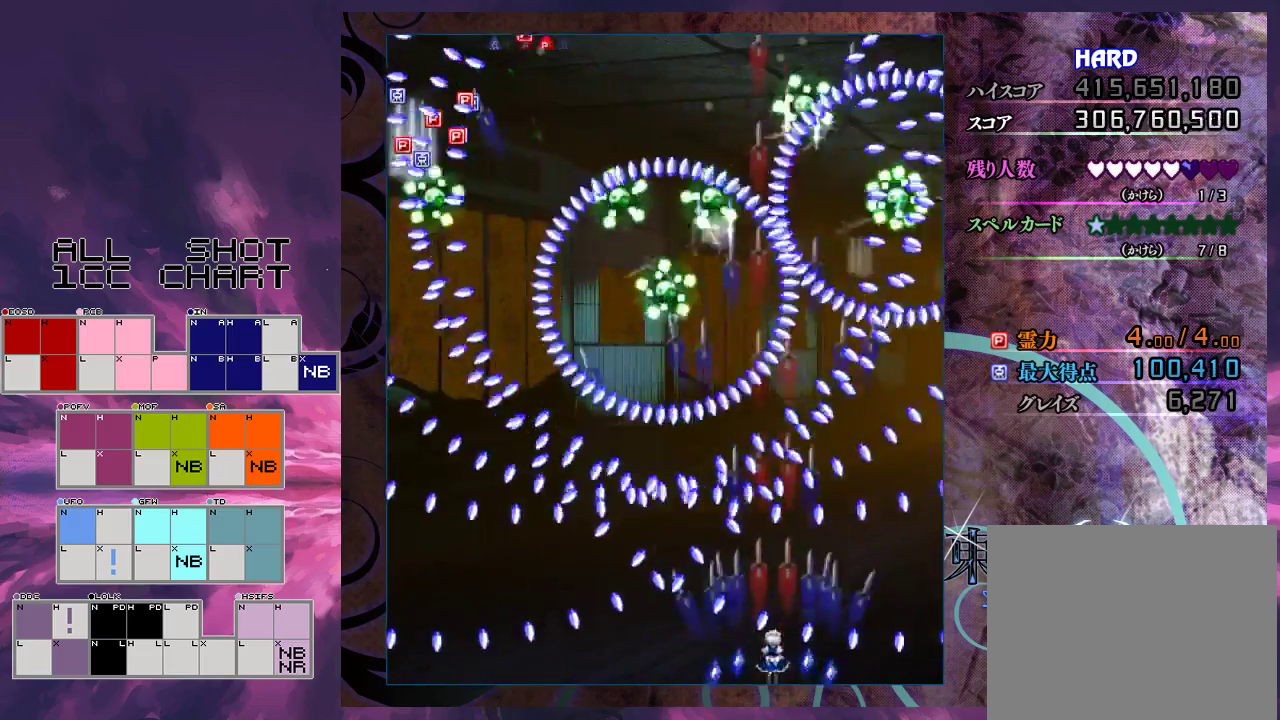
{"dt_ms": 600, "buttons": ["X", "L1"], "left_stick": "center", "events": [[167, "left_stick", "down"], [267, "left_stick", "center"], [567, "L1", "down"]]}
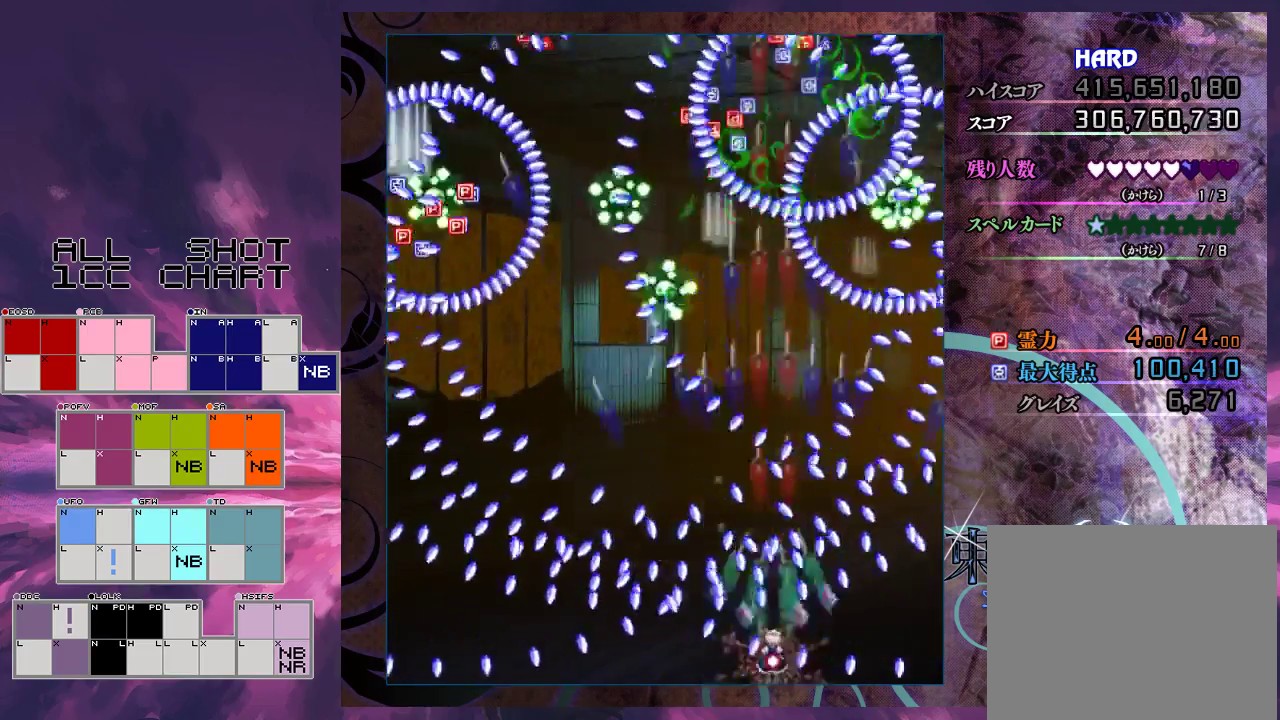
{"dt_ms": 400, "buttons": ["X", "L1"], "left_stick": "right", "events": [[333, "left_stick", "right"]]}
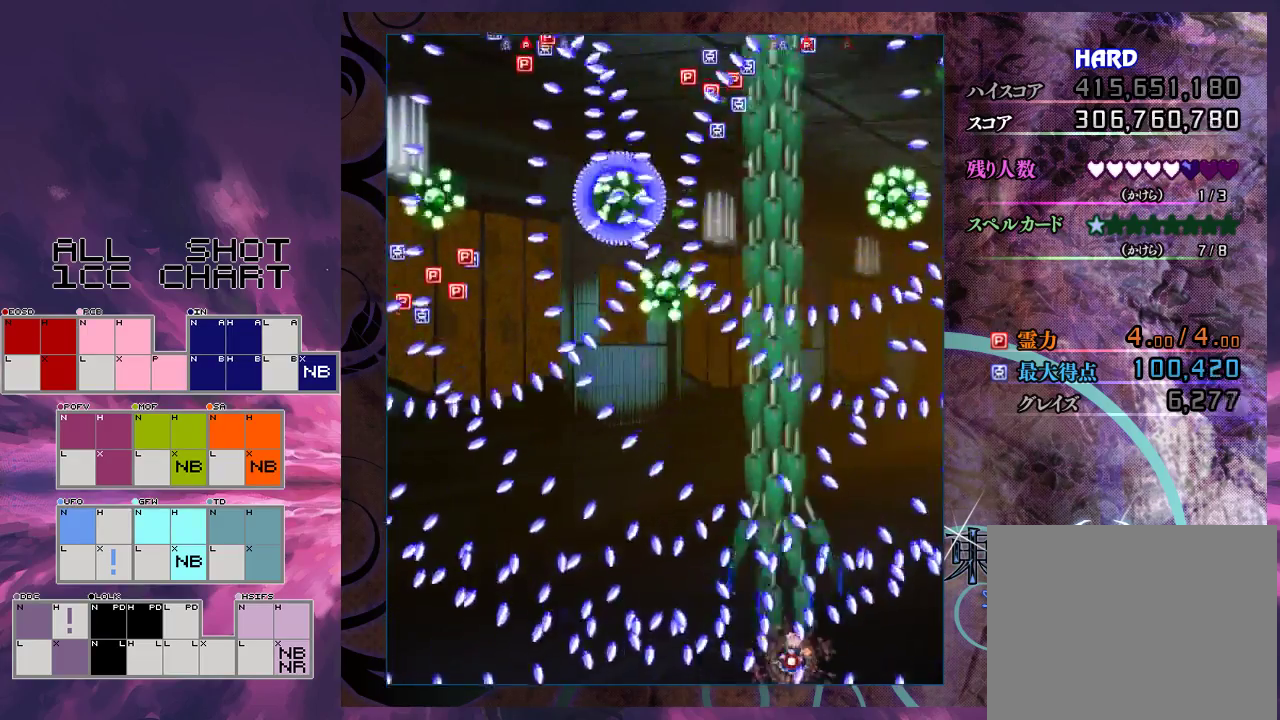
{"dt_ms": 500, "buttons": ["X", "L1"], "left_stick": "center", "events": [[67, "left_stick", "center"]]}
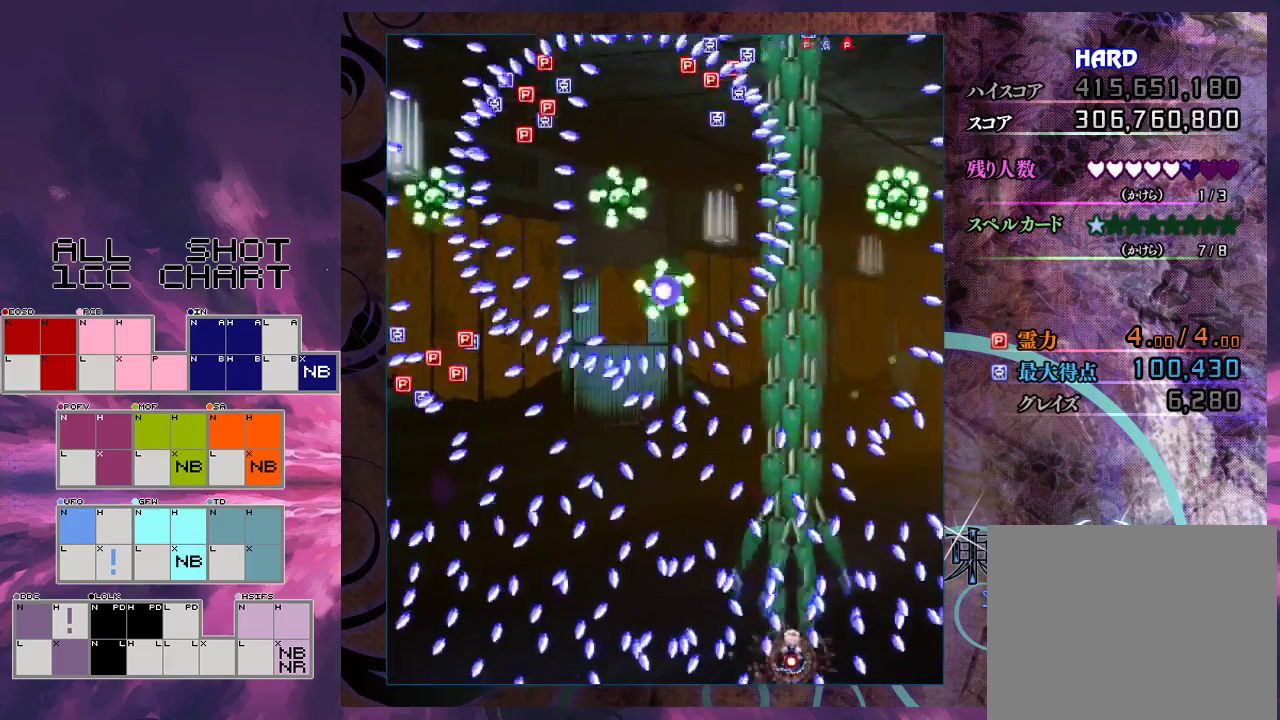
{"dt_ms": 500, "buttons": ["X", "L1"], "left_stick": "down-left", "events": [[433, "left_stick", "down-left"]]}
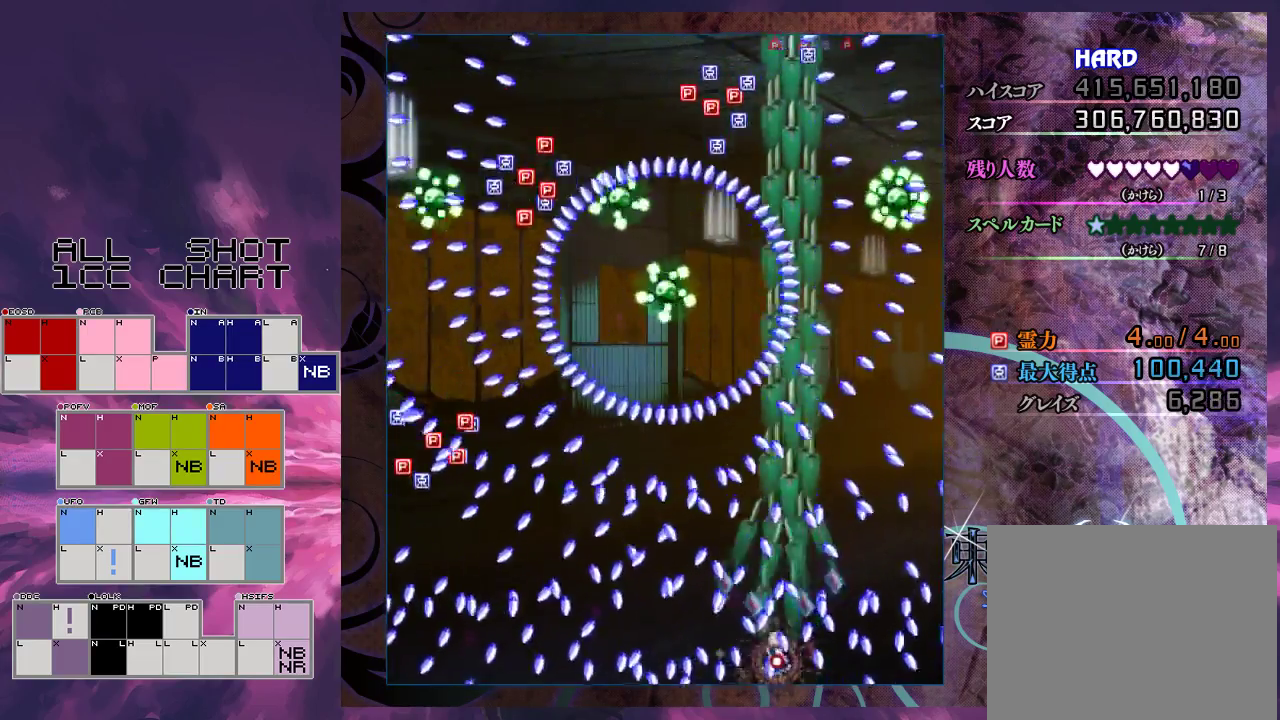
{"dt_ms": 500, "buttons": ["X", "L1"], "left_stick": "center", "events": [[33, "left_stick", "center"]]}
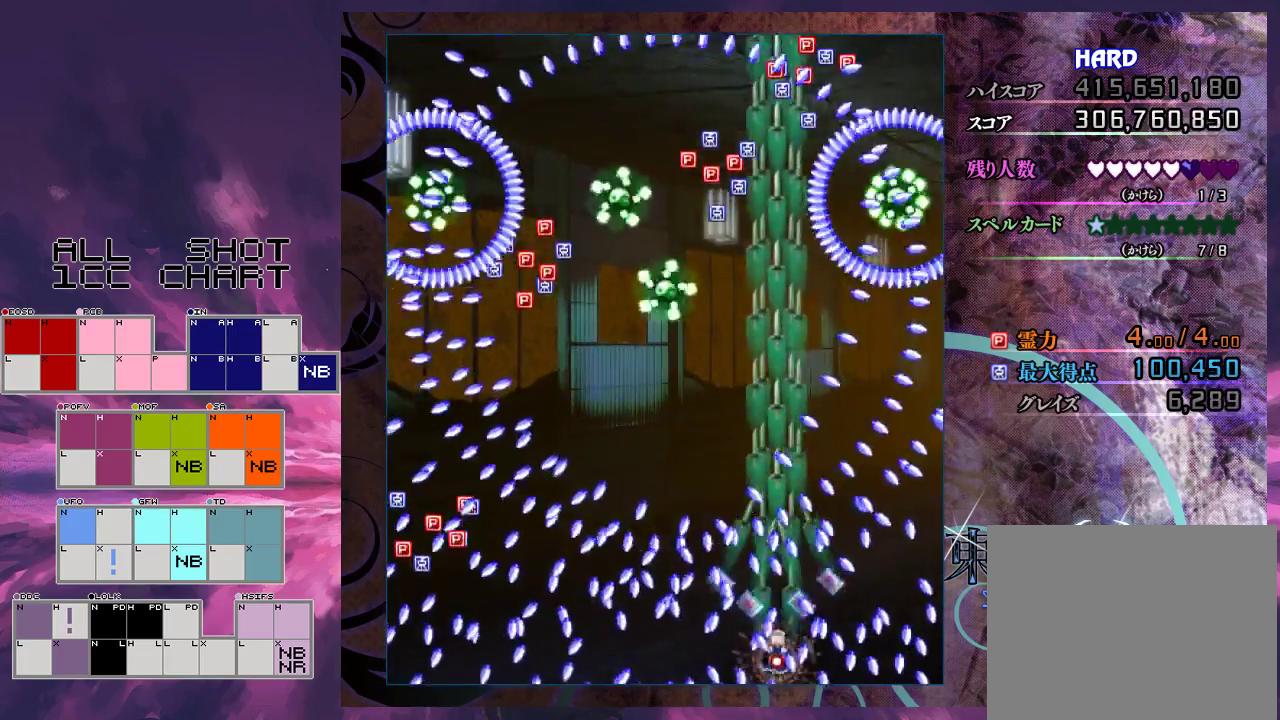
{"dt_ms": 500, "buttons": ["X", "L1"], "left_stick": "center", "events": [[100, "left_stick", "up-right"], [267, "left_stick", "center"]]}